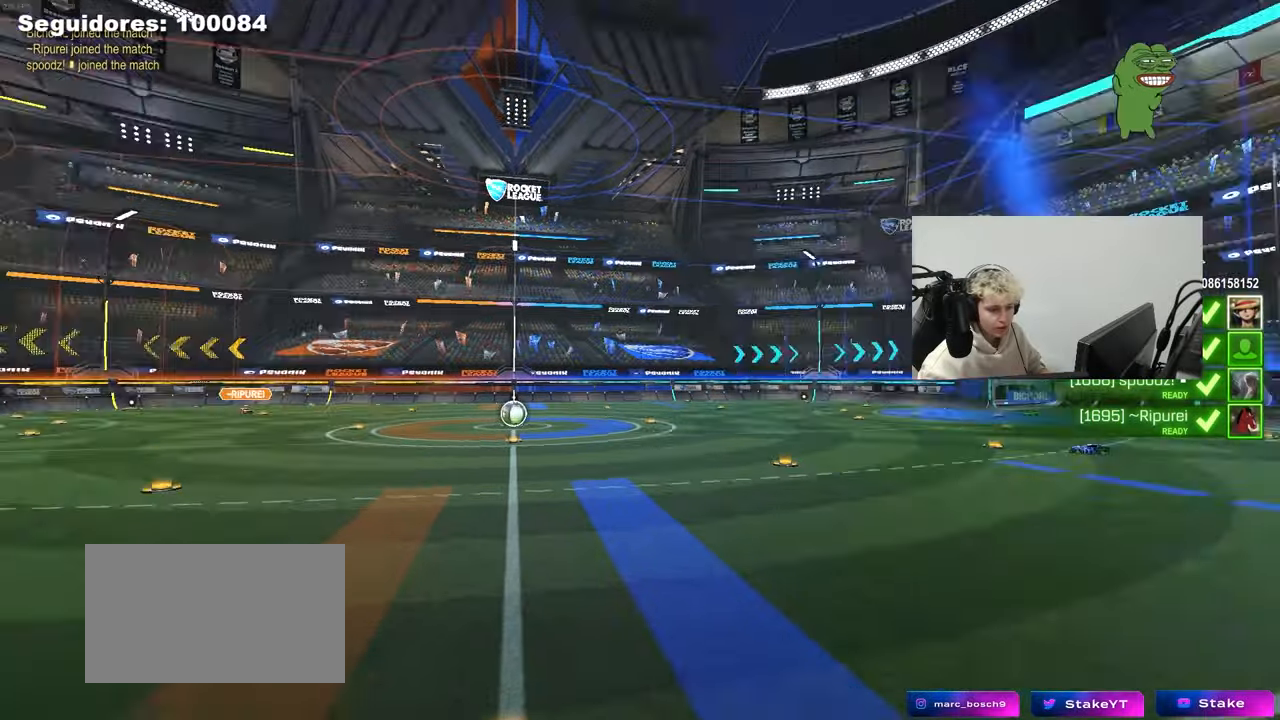
Gameplay with keyboard and mouse; each line is a JSON object with the keys and mouse buttons held at the frame after it. "events" lists presses ("down") and releases ("up") of "1", "2", "3", "4", "5", "a", "alt", "c", "caps_lock", "ctrl", "d", "e", "f", "g", "q", "r", "s", "shift", "space", "t", "tab", "v", "w", "x", "z", "mouse_left", "mouse_wheel" and "mouse_right" between this image and that frame as [ms after this image, input, new state], when the widget could be followed in between. "mouse_left", "mouse_wheel", "mouse_right" = the "left", "wheel", "right" buttons of the "mouse" list. No other keys are recorded. "wheel" means that the mouse wheel is clicked or scrolled. "mouse_move" is the direction in which the mouse moves at that frame (one of eight, or "still"), when it could be read.
{"keys": [], "mouse": [], "mouse_move": "still", "events": [[50, "mouse_wheel", "down"], [50, "x", "up"], [100, "mouse_wheel", "up"], [233, "mouse_wheel", "down"], [233, "tab", "down"], [383, "mouse_wheel", "up"], [417, "tab", "up"]]}
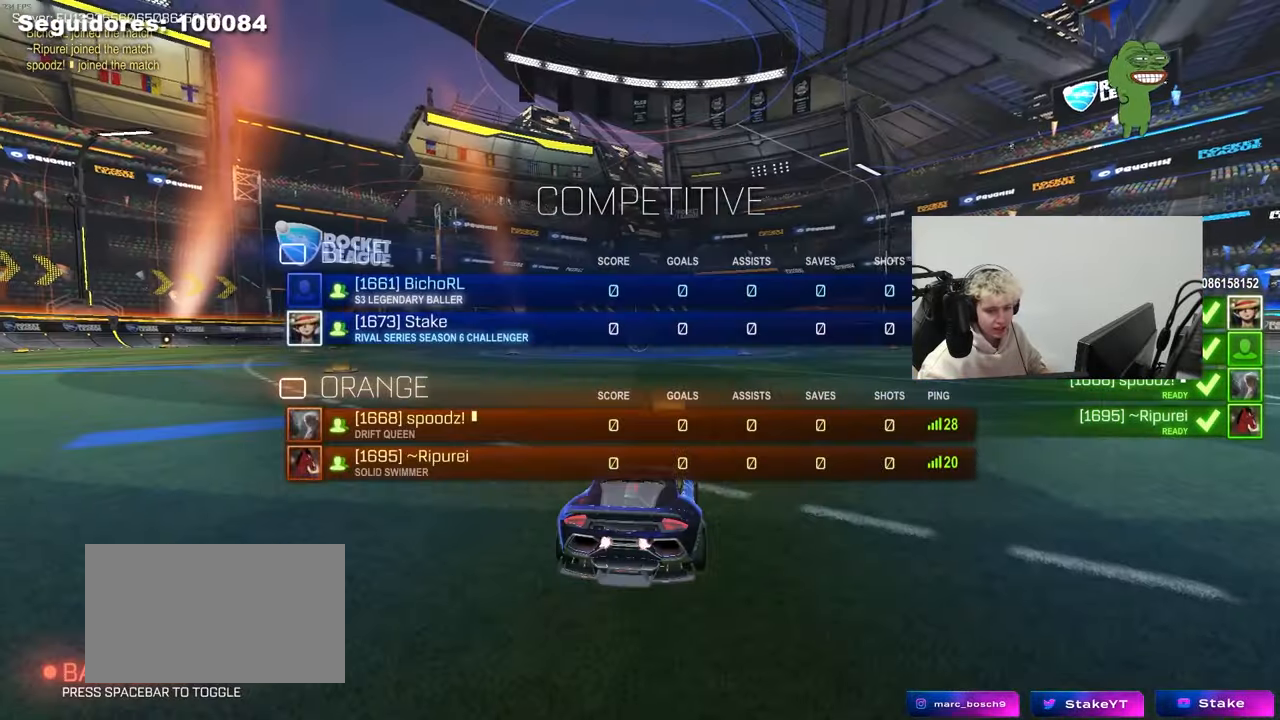
{"keys": [], "mouse": [], "mouse_move": "still", "events": [[250, "x", "down"], [250, "z", "down"], [300, "z", "up"], [400, "x", "up"]]}
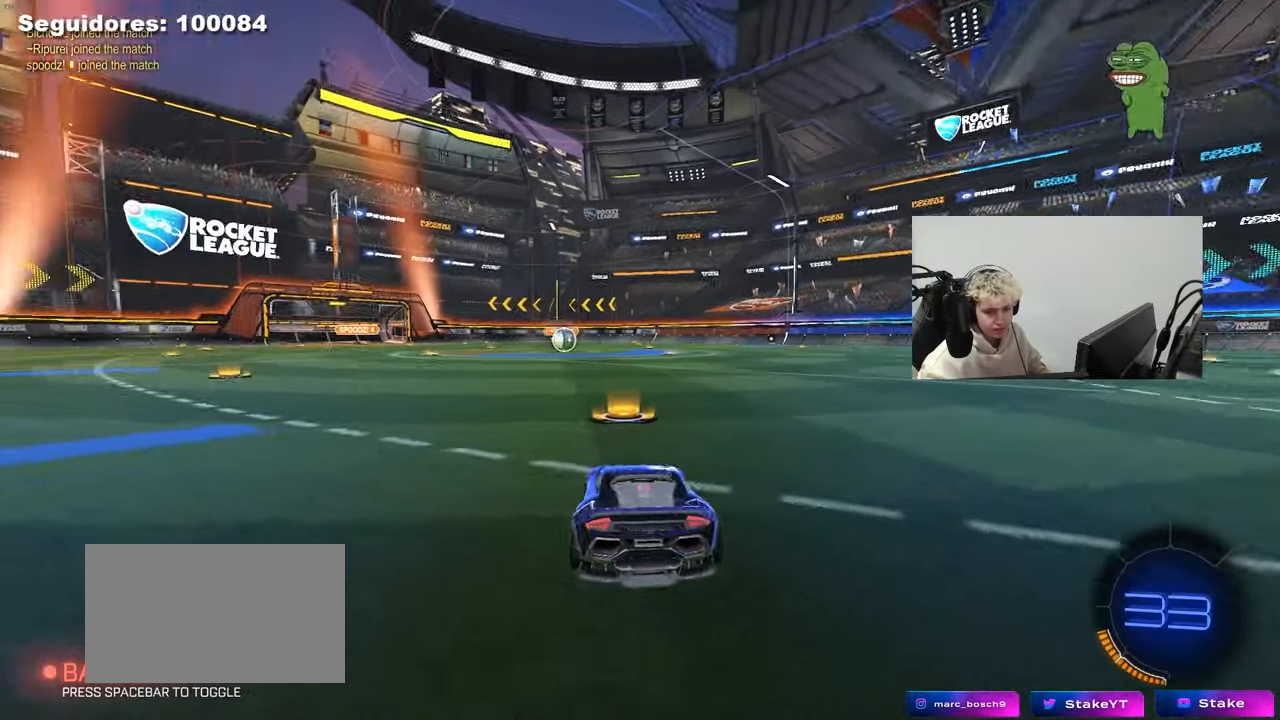
{"keys": [], "mouse": [], "mouse_move": "still", "events": [[267, "mouse_wheel", "down"], [317, "x", "down"], [367, "z", "down"], [417, "mouse_wheel", "up"], [450, "x", "up"], [500, "z", "up"]]}
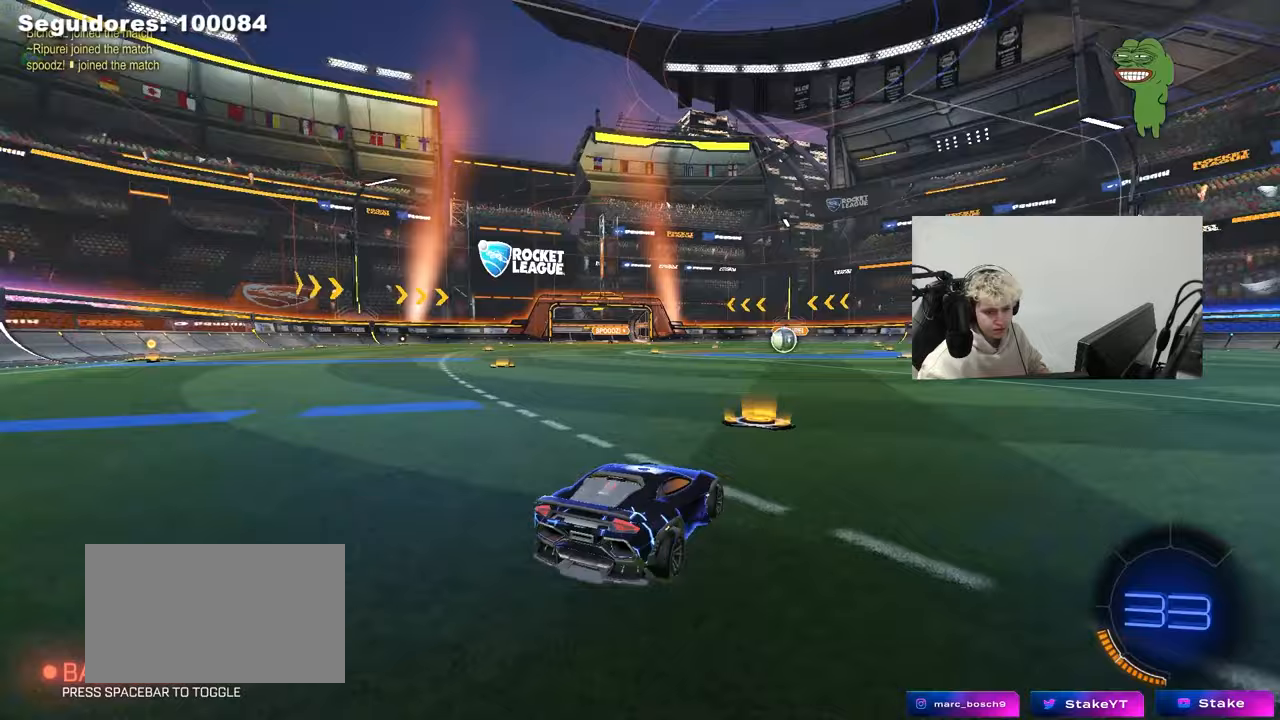
{"keys": ["x"], "mouse": ["wheel"], "mouse_move": "still", "events": [[50, "mouse_wheel", "down"], [133, "mouse_wheel", "up"], [233, "mouse_wheel", "down"], [383, "mouse_wheel", "up"], [467, "mouse_wheel", "down"], [467, "x", "down"]]}
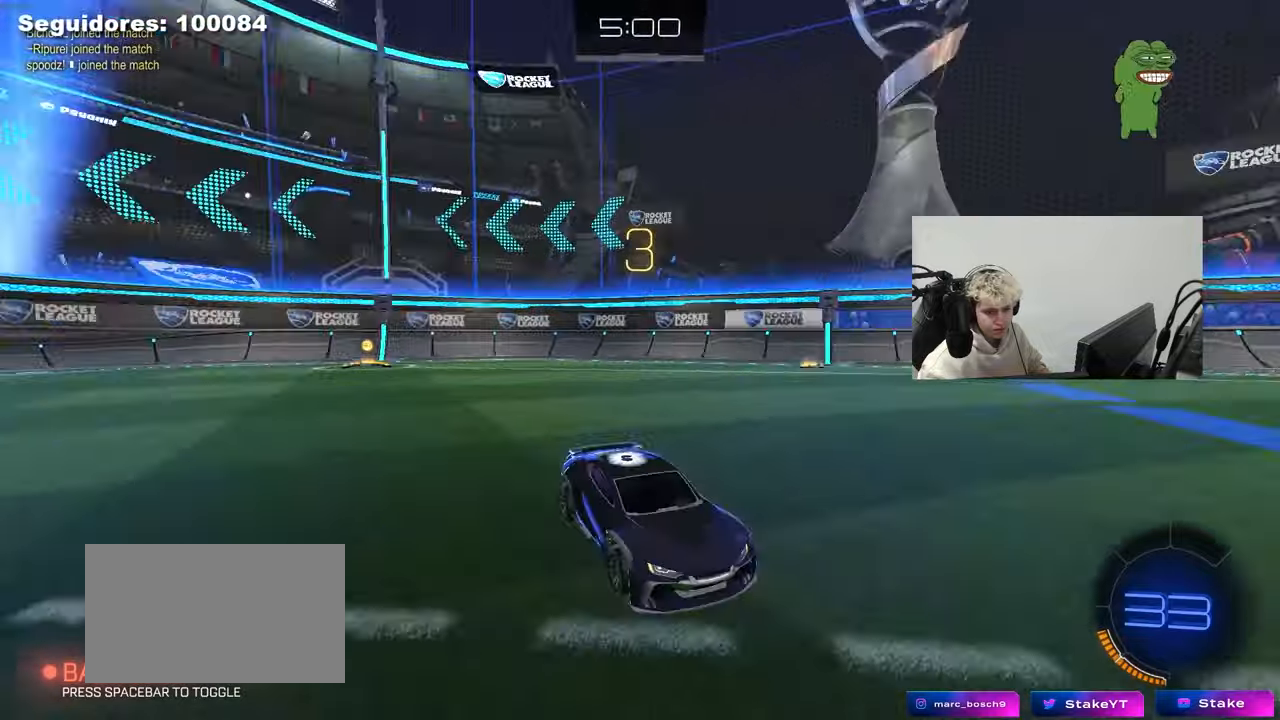
{"keys": ["tab"], "mouse": ["left"], "mouse_move": "still", "events": [[117, "mouse_wheel", "up"], [117, "x", "up"], [250, "mouse_left", "down"], [433, "tab", "down"]]}
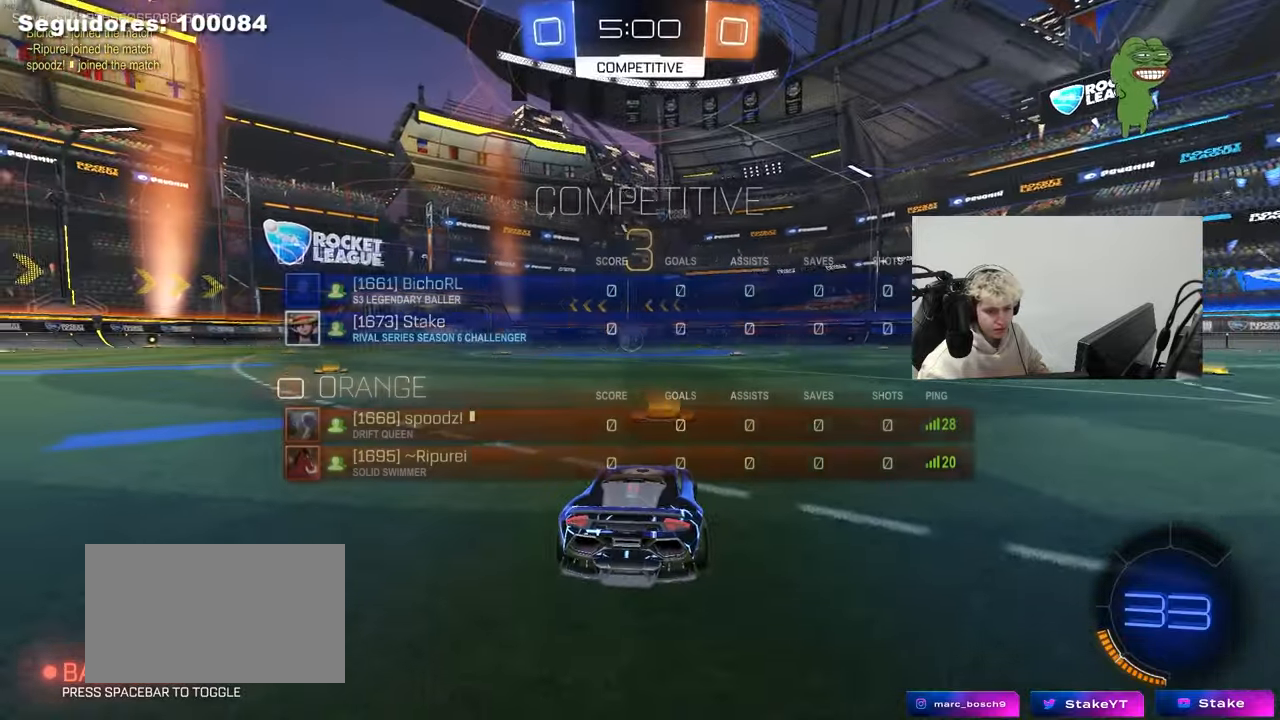
{"keys": ["space", "tab"], "mouse": ["left"], "mouse_move": "right", "events": [[33, "space", "down"], [167, "space", "up"], [450, "space", "down"]]}
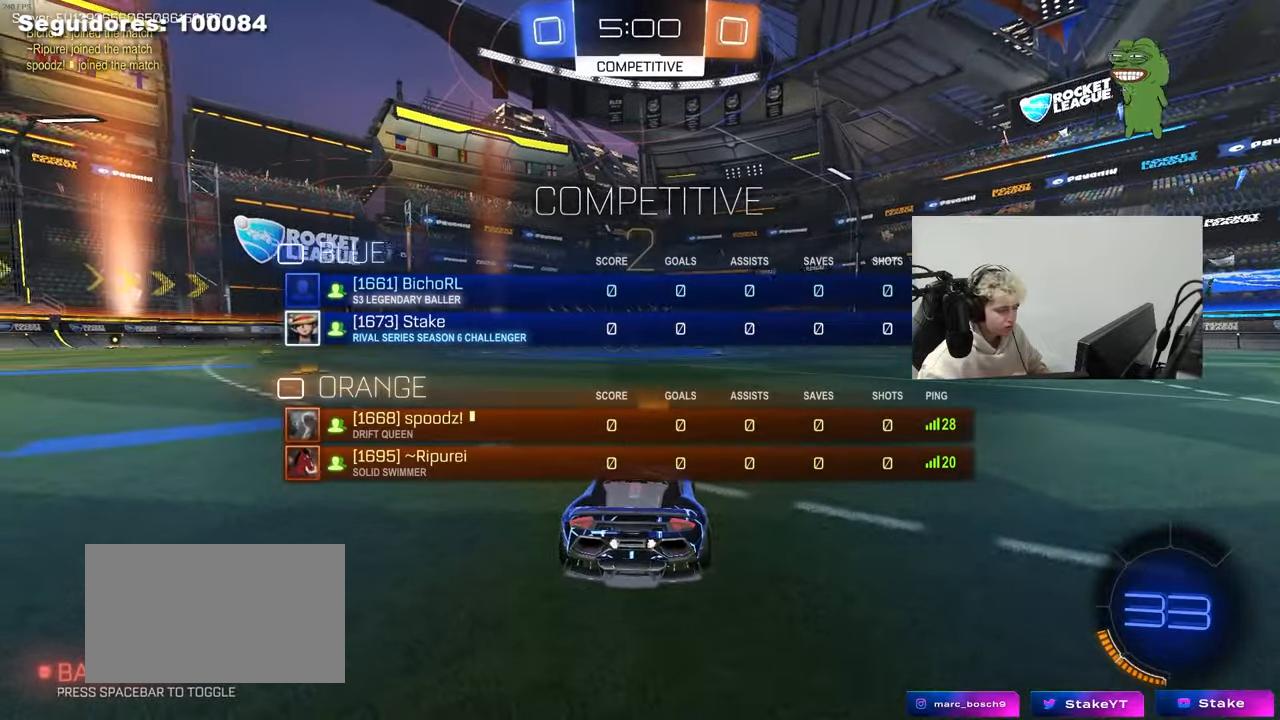
{"keys": ["tab", "w"], "mouse": ["left"], "mouse_move": "right", "events": [[50, "space", "up"], [233, "w", "down"], [283, "tab", "up"], [467, "tab", "down"]]}
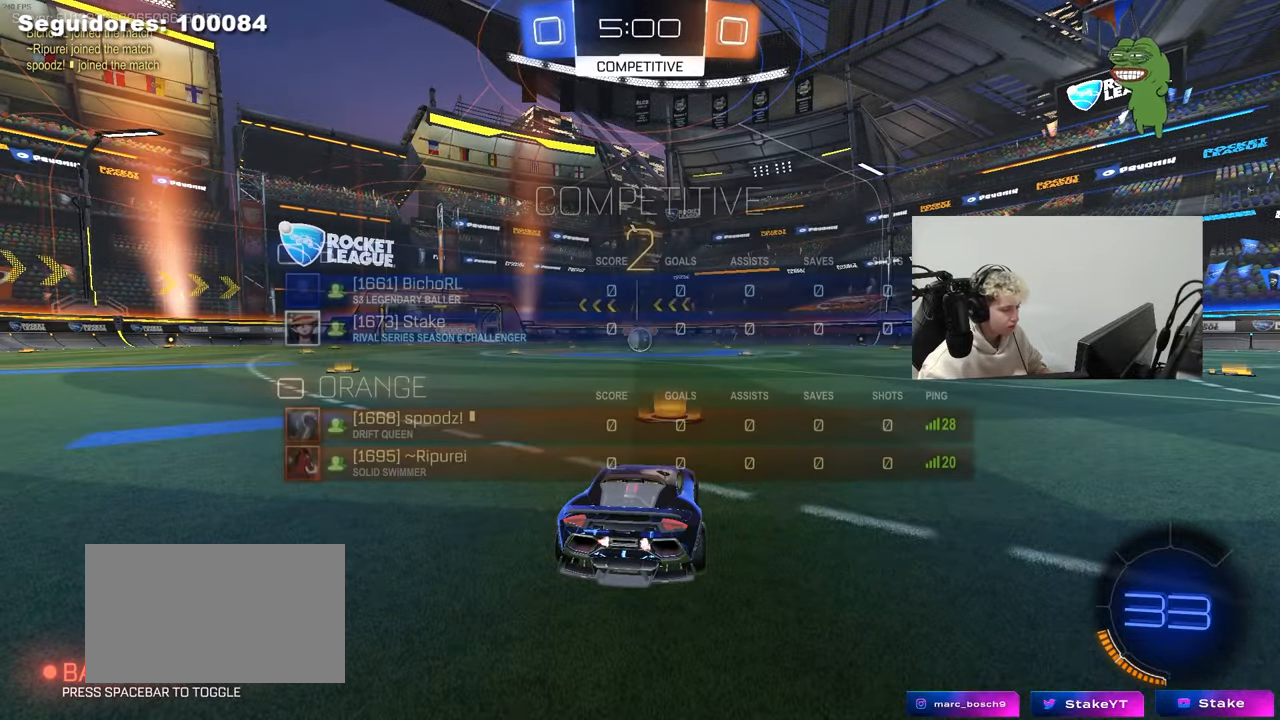
{"keys": ["w"], "mouse": ["left"], "mouse_move": "up-left", "events": [[483, "tab", "up"]]}
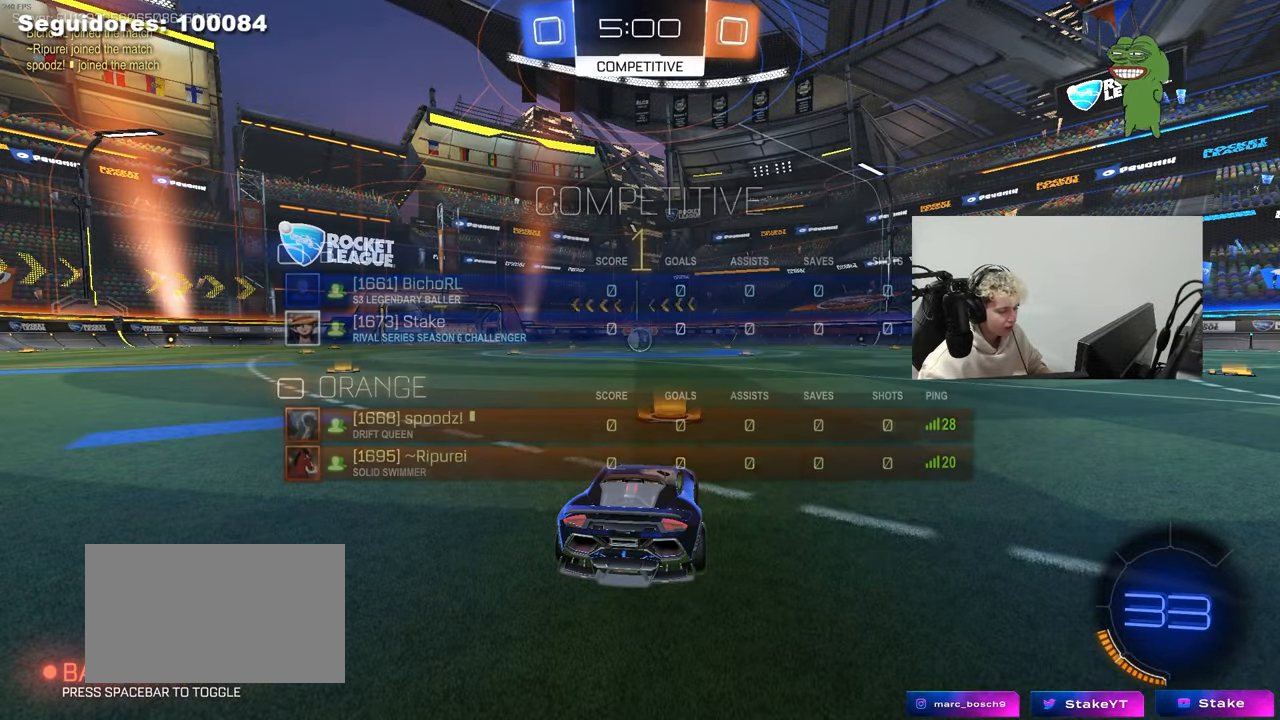
{"keys": ["w"], "mouse": ["left"], "mouse_move": "up-left", "events": []}
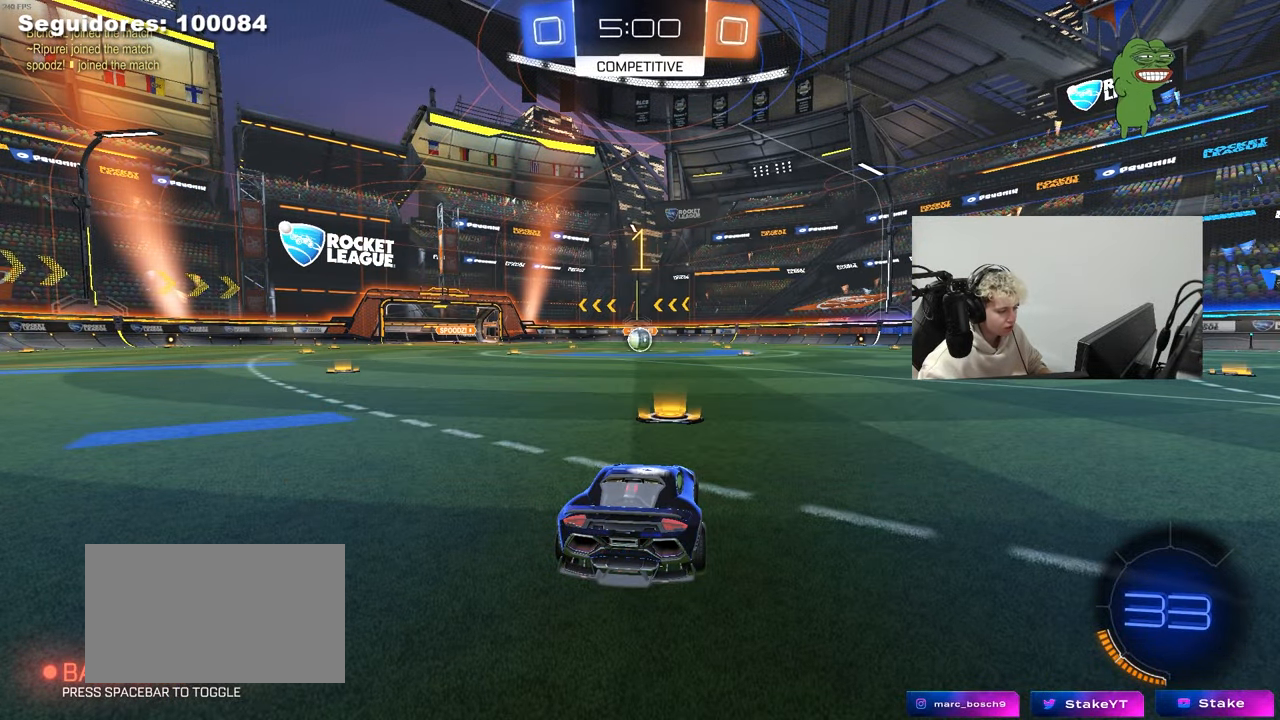
{"keys": ["d", "w"], "mouse": ["left"], "mouse_move": "still", "events": [[467, "d", "down"]]}
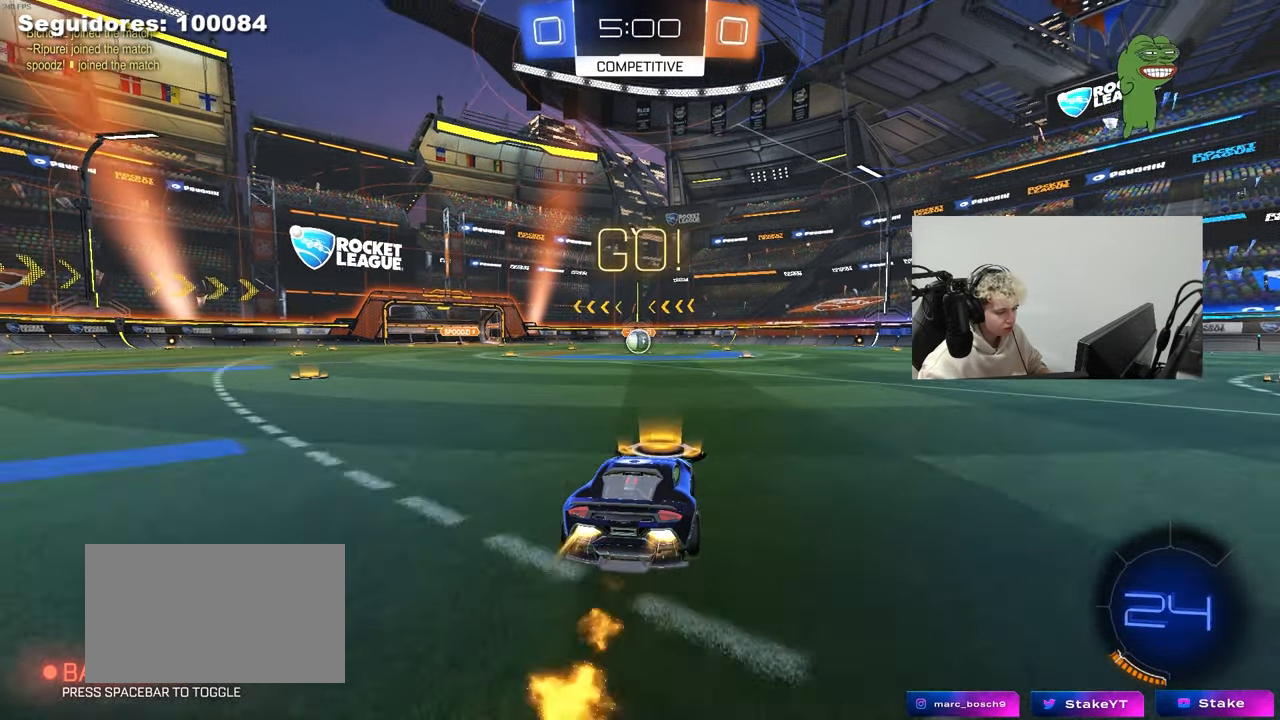
{"keys": ["a", "s", "shift"], "mouse": ["left"], "mouse_move": "right", "events": [[17, "mouse_right", "down"], [67, "a", "down"], [67, "d", "up"], [67, "mouse_right", "up"], [117, "mouse_right", "down"], [117, "shift", "down"], [167, "s", "down"], [167, "w", "up"], [250, "mouse_right", "up"]]}
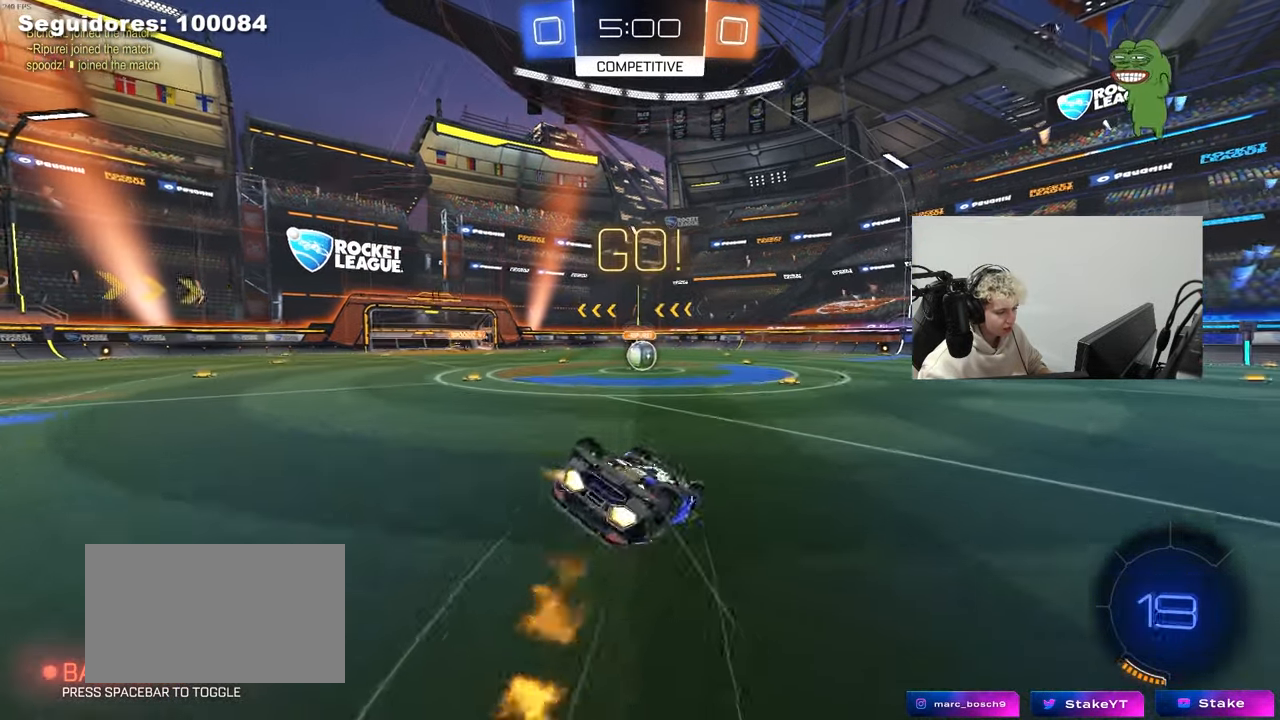
{"keys": [], "mouse": [], "mouse_move": "still", "events": [[83, "s", "up"], [167, "s", "down"], [400, "shift", "up"], [450, "a", "up"], [450, "mouse_left", "up"], [450, "s", "up"]]}
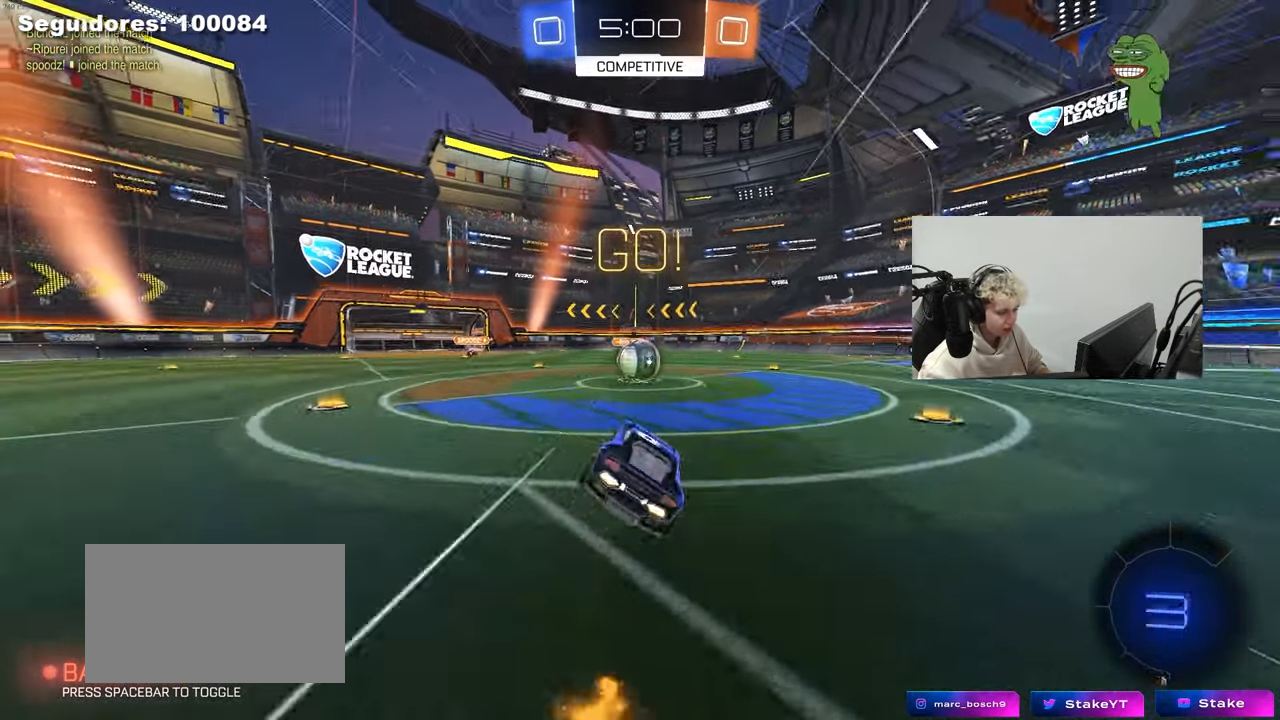
{"keys": ["d", "w"], "mouse": ["left"], "mouse_move": "down-left", "events": [[233, "d", "down"], [333, "a", "down"], [333, "d", "up"], [333, "mouse_left", "down"], [333, "mouse_right", "down"], [383, "w", "down"], [467, "a", "up"], [467, "d", "down"], [467, "mouse_right", "up"]]}
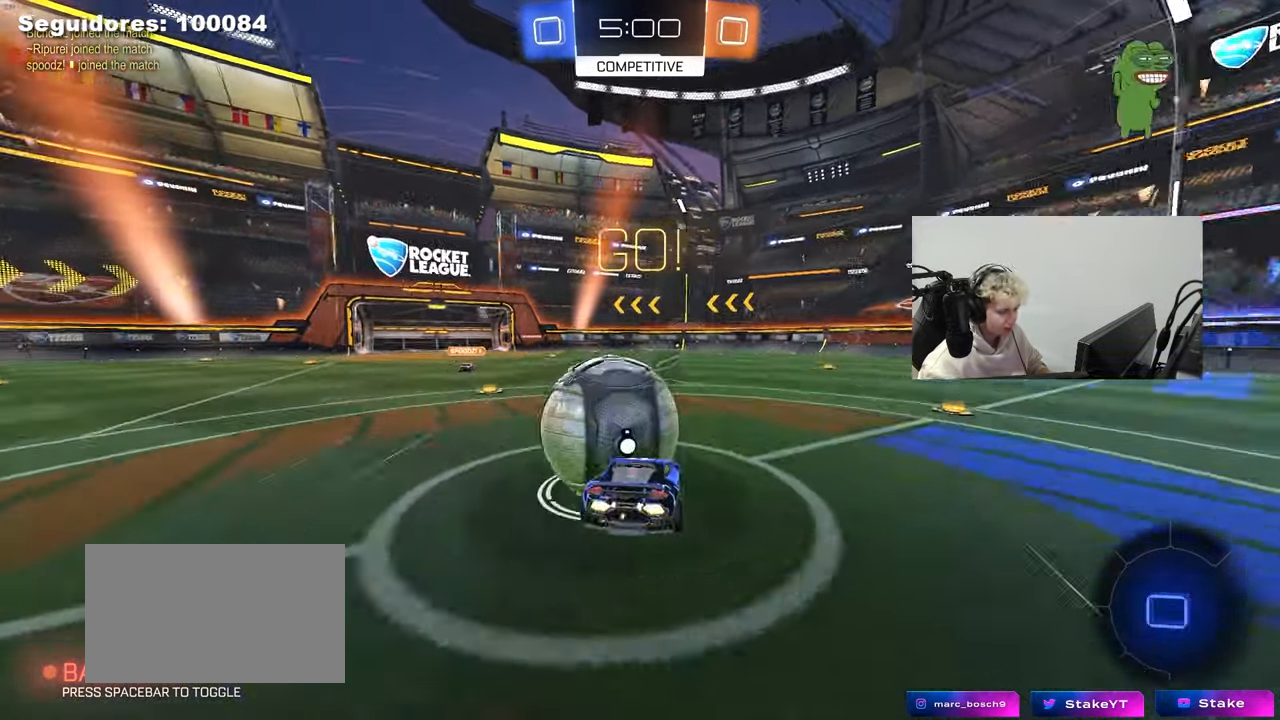
{"keys": ["d", "shift"], "mouse": [], "mouse_move": "still", "events": [[17, "shift", "down"], [67, "mouse_right", "down"], [117, "s", "down"], [150, "w", "up"], [250, "mouse_left", "up"], [300, "mouse_right", "up"], [433, "s", "up"]]}
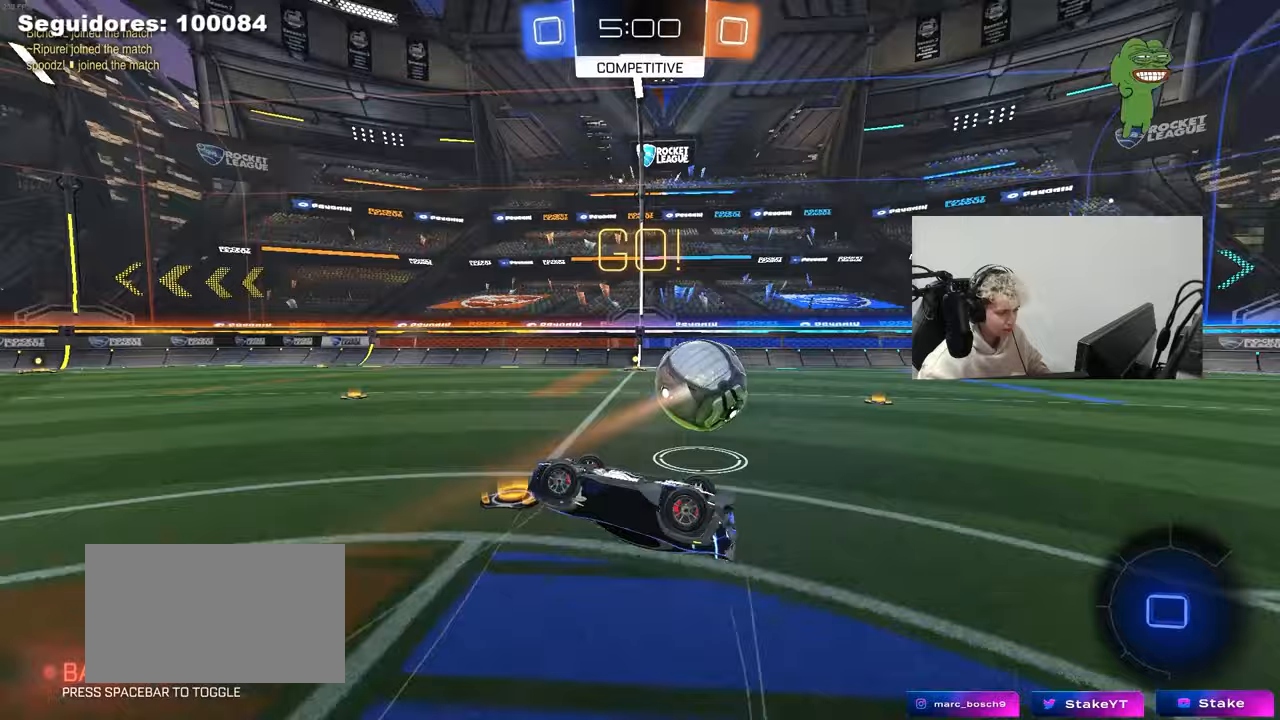
{"keys": ["d"], "mouse": [], "mouse_move": "still", "events": [[83, "w", "down"], [267, "shift", "up"], [417, "d", "up"], [450, "w", "up"], [500, "d", "down"]]}
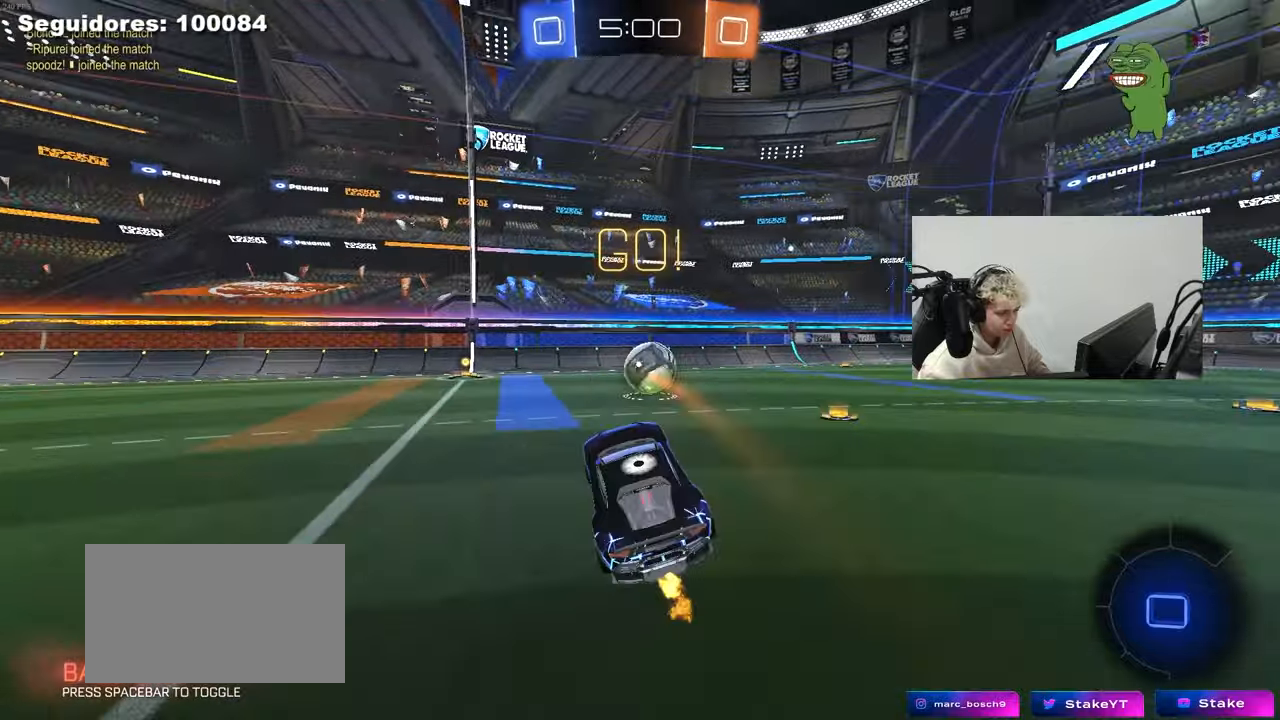
{"keys": ["d", "space", "w"], "mouse": [], "mouse_move": "still", "events": [[150, "d", "up"], [150, "w", "down"], [183, "d", "down"], [467, "space", "down"]]}
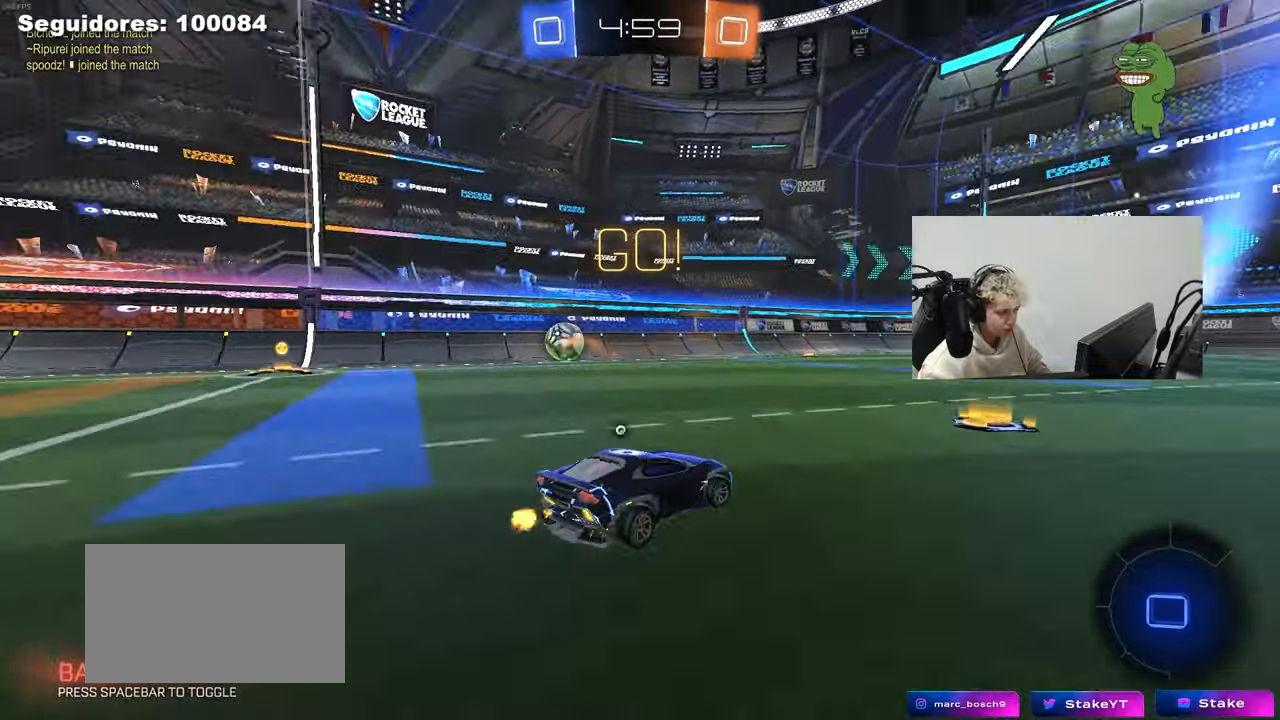
{"keys": ["d", "w"], "mouse": [], "mouse_move": "still", "events": [[17, "d", "up"], [150, "space", "up"], [483, "d", "down"]]}
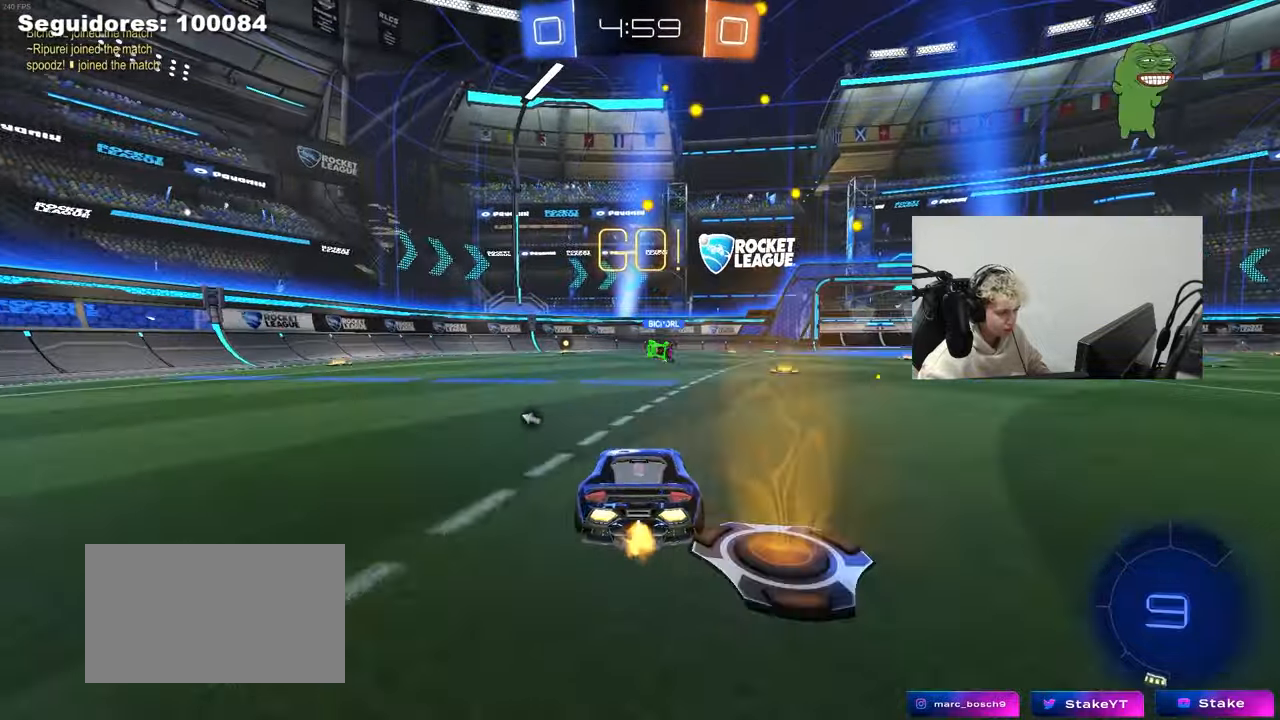
{"keys": ["d", "w"], "mouse": [], "mouse_move": "still", "events": [[133, "d", "up"], [450, "d", "down"]]}